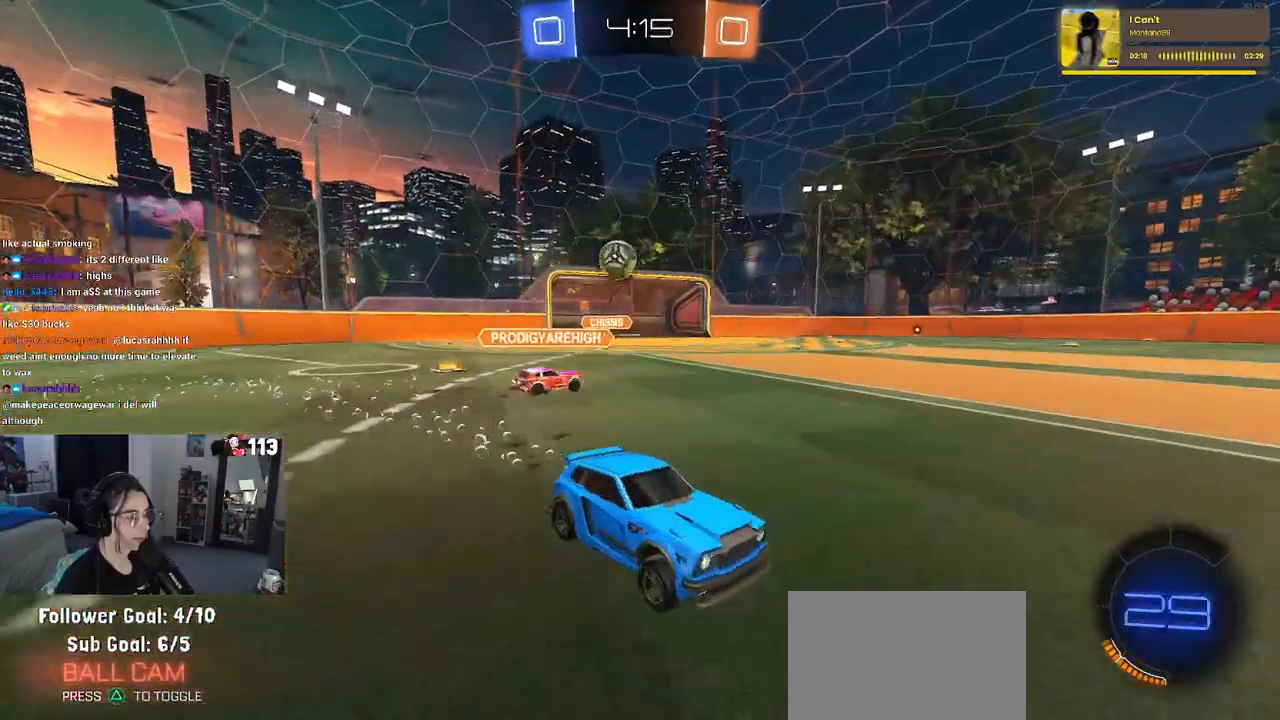
Gameplay with a controller (PlayStation layout); each line is a JSON object with the inputs held at the frame after it. "events" lists button and stick changes between this image and that frame as [ms after this image, input, new state], when the widget could be followed in between.
{"buttons": ["R2"], "left_stick": "center", "right_stick": "center", "events": [[67, "left_stick", "center"], [117, "R1", "up"], [150, "left_stick", "left"], [200, "SQUARE", "down"], [383, "SQUARE", "up"], [450, "left_stick", "center"]]}
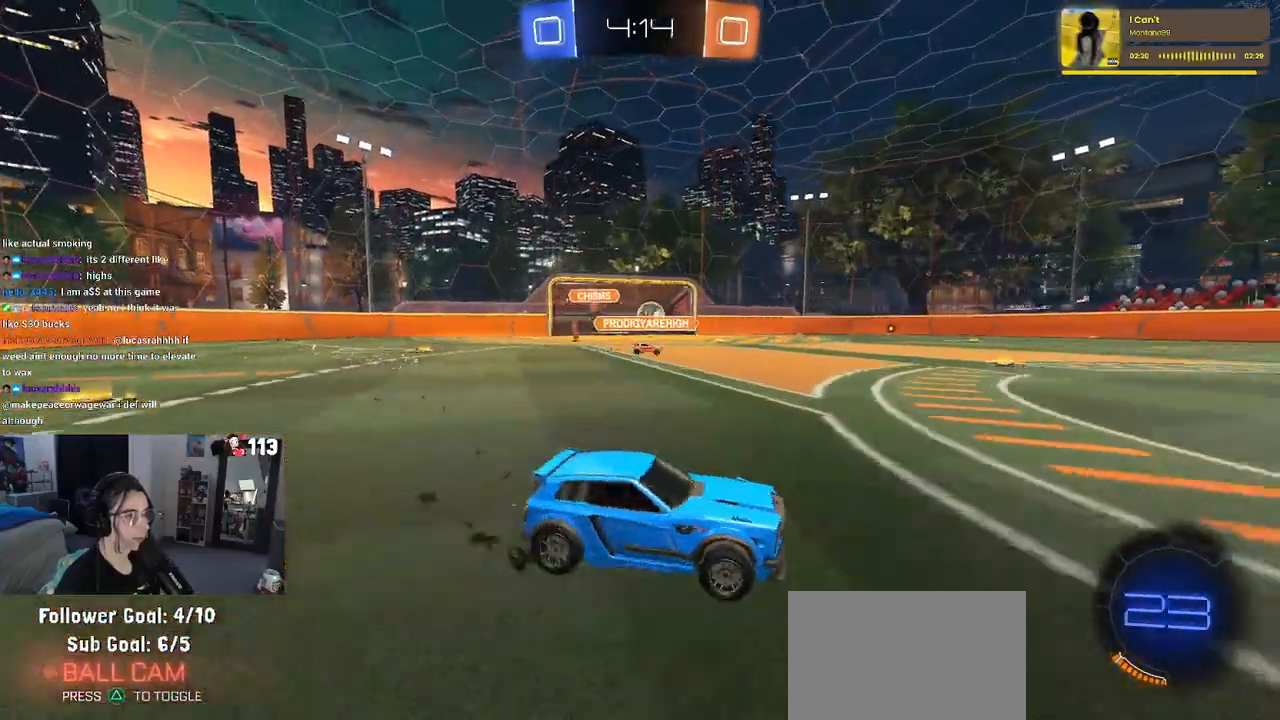
{"buttons": ["R1", "R2"], "left_stick": "center", "right_stick": "center", "events": [[117, "R1", "down"]]}
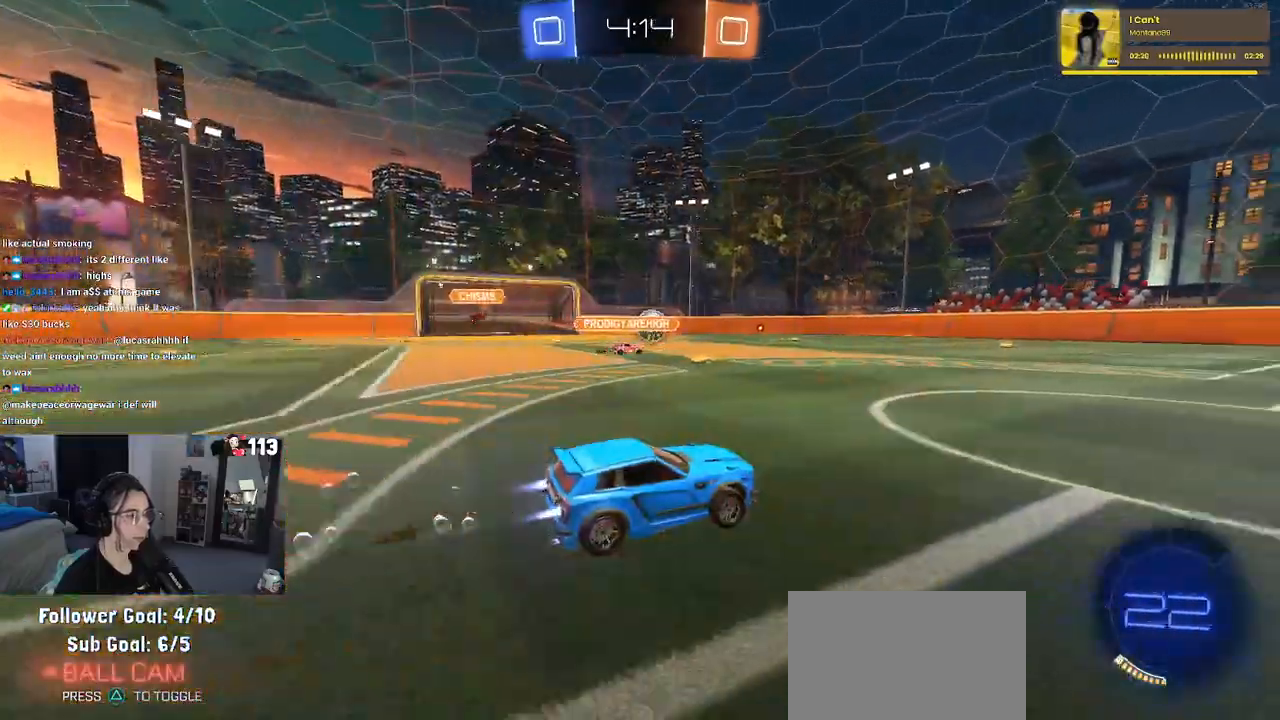
{"buttons": ["R1", "R2"], "left_stick": "center", "right_stick": "center", "events": []}
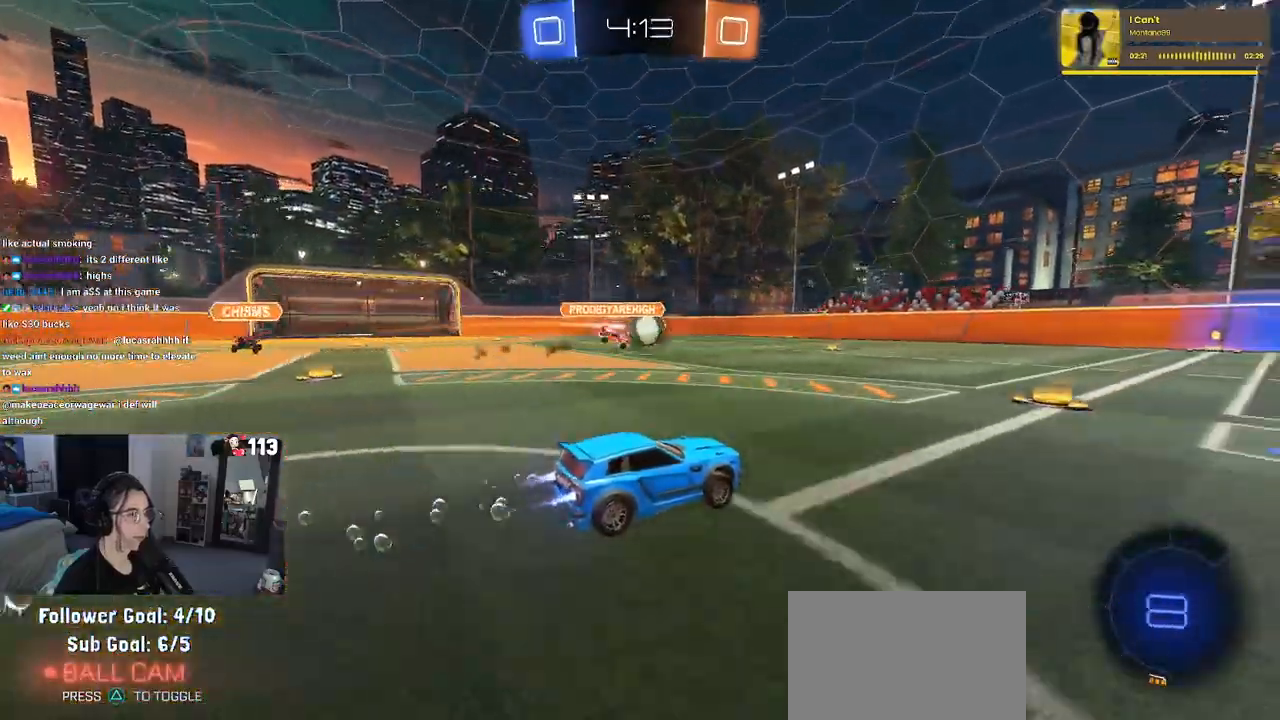
{"buttons": ["R2"], "left_stick": "center", "right_stick": "center", "events": [[267, "R1", "up"]]}
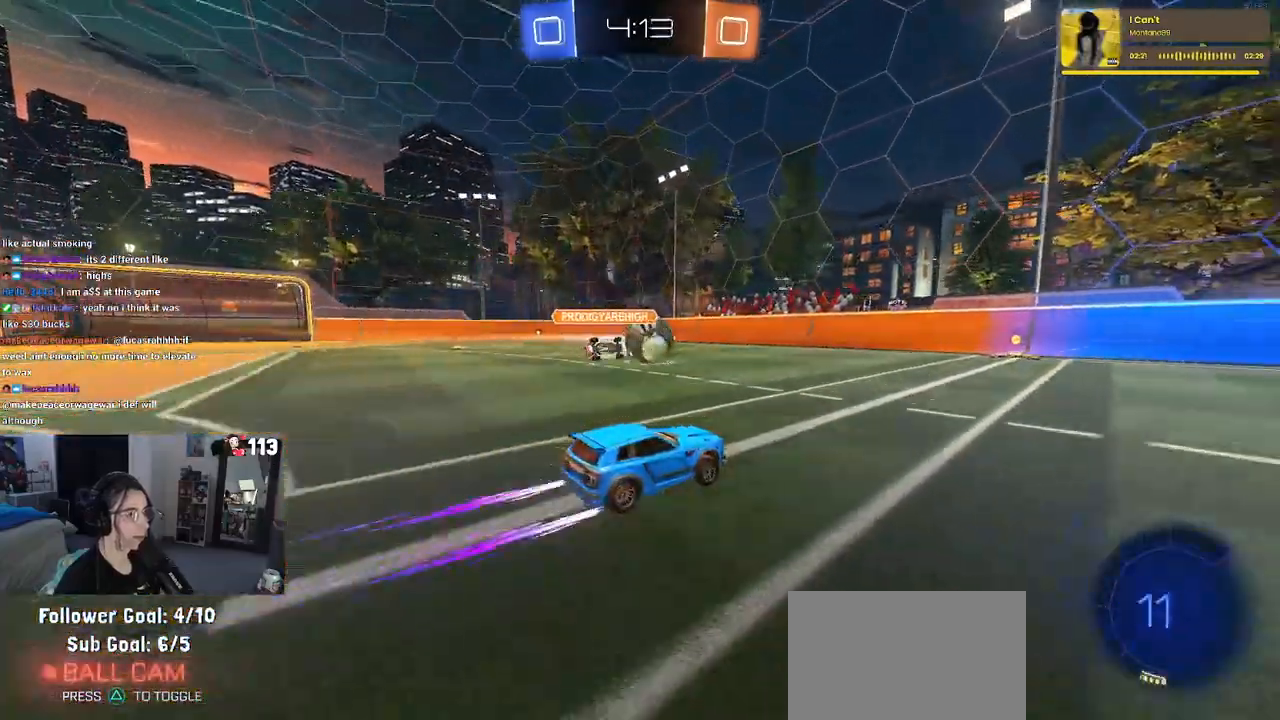
{"buttons": ["R2"], "left_stick": "center", "right_stick": "center", "events": [[200, "left_stick", "left"], [333, "left_stick", "center"]]}
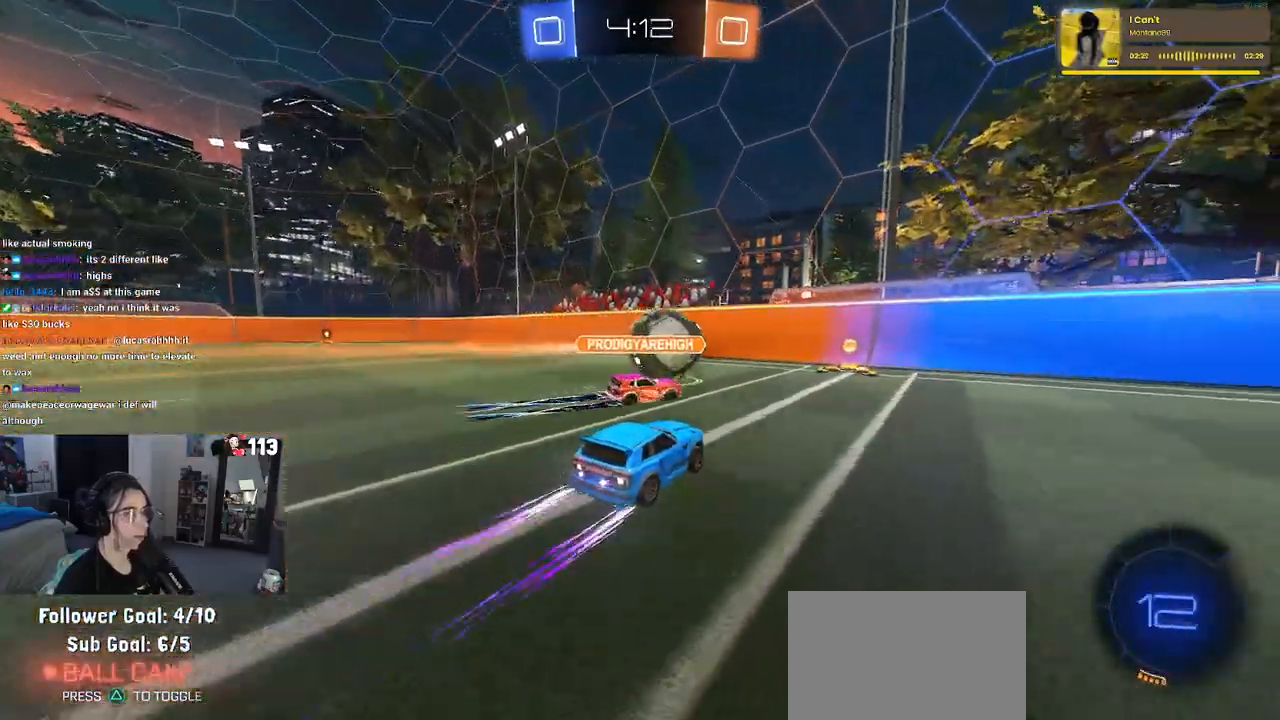
{"buttons": ["R2"], "left_stick": "right", "right_stick": "center", "events": [[433, "left_stick", "right"]]}
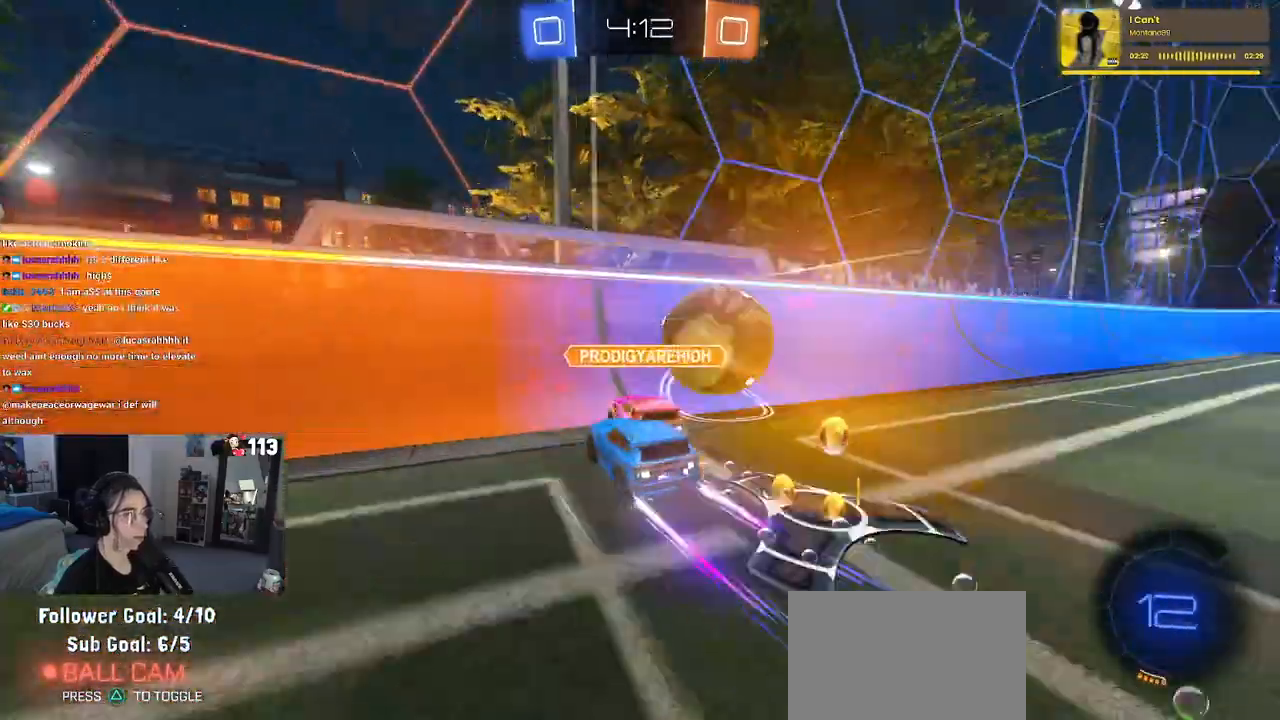
{"buttons": ["R2"], "left_stick": "right", "right_stick": "center", "events": [[133, "TRIANGLE", "down"], [267, "TRIANGLE", "up"]]}
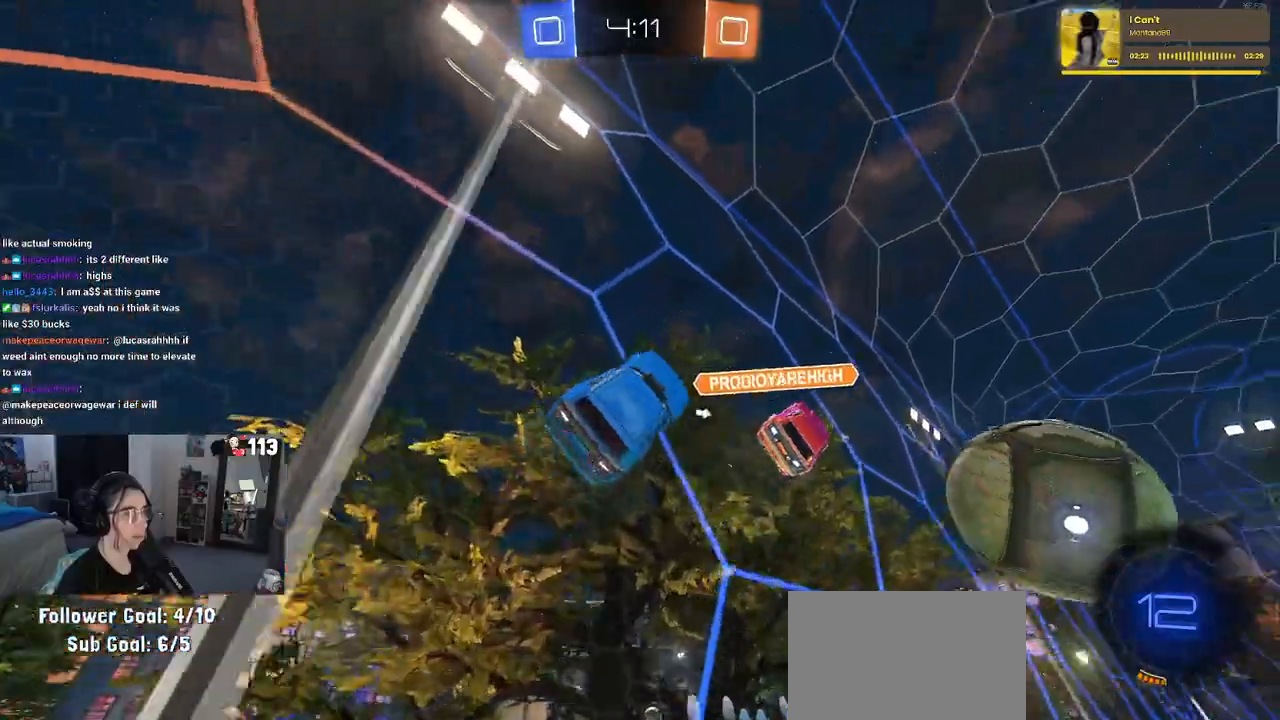
{"buttons": ["R1", "R2"], "left_stick": "right", "right_stick": "center", "events": [[33, "R1", "down"]]}
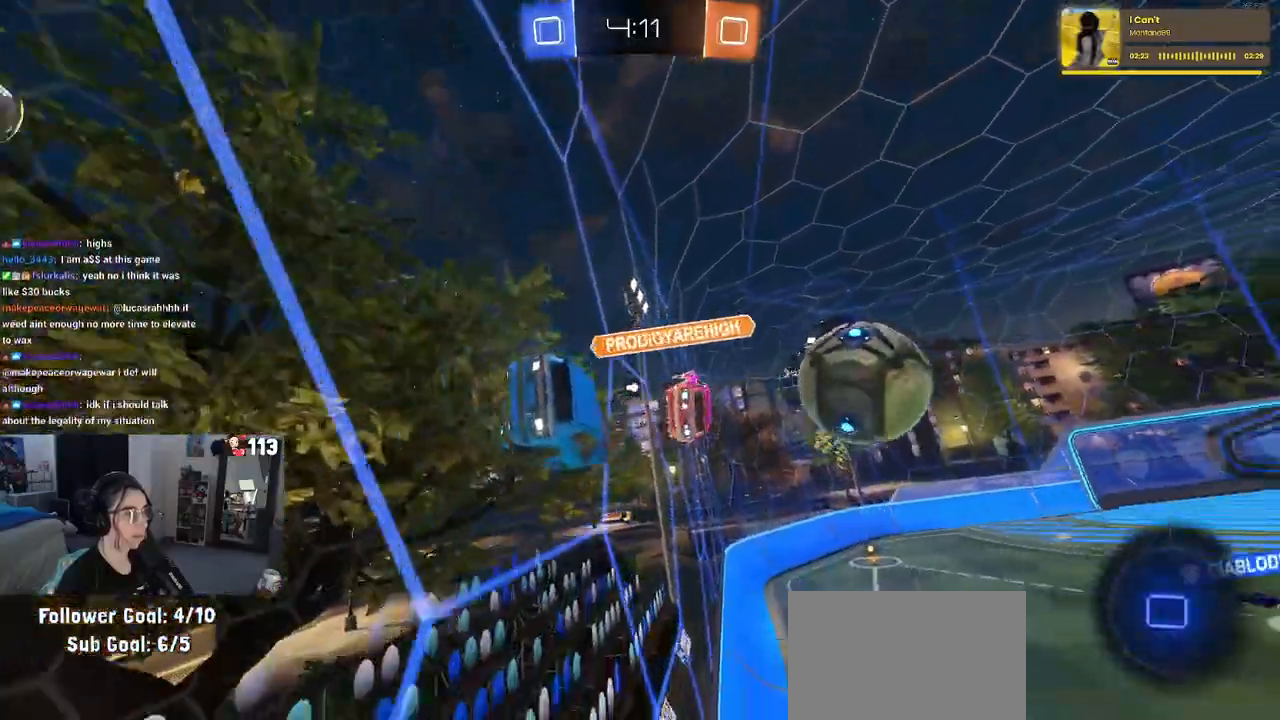
{"buttons": ["R2"], "left_stick": "left", "right_stick": "center", "events": [[100, "left_stick", "center"], [133, "CROSS", "down"], [167, "left_stick", "left"], [217, "left_stick", "down-left"], [283, "CROSS", "up"], [283, "SQUARE", "down"], [467, "SQUARE", "up"], [467, "left_stick", "left"], [483, "R1", "up"]]}
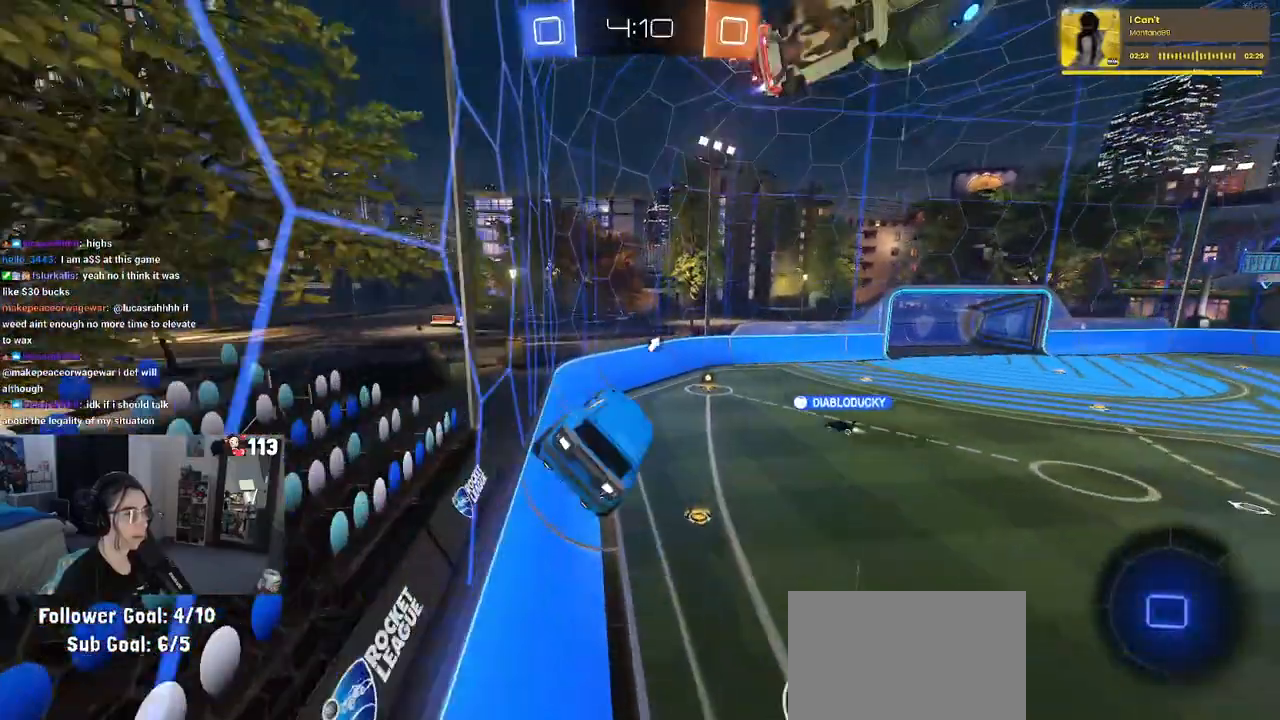
{"buttons": ["R2"], "left_stick": "up-right", "right_stick": "center", "events": [[117, "left_stick", "center"], [433, "left_stick", "up-right"]]}
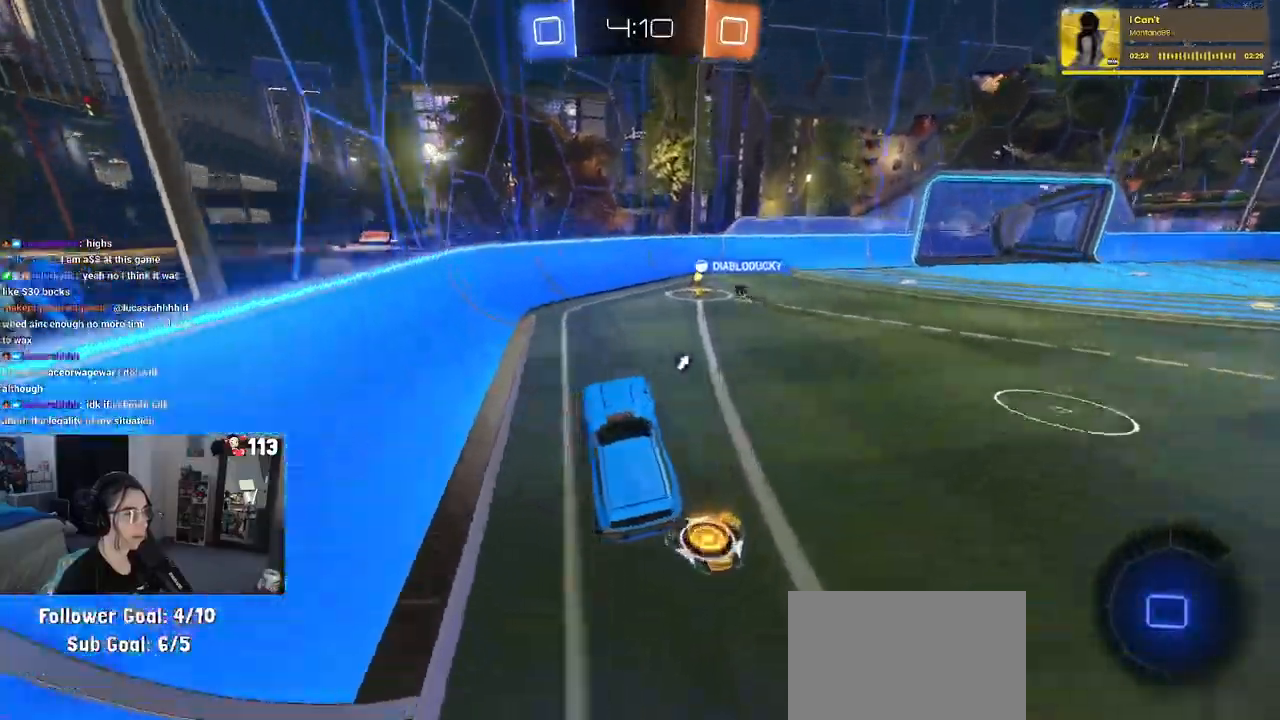
{"buttons": ["R2"], "left_stick": "center", "right_stick": "center", "events": [[50, "CROSS", "down"], [183, "CROSS", "up"], [233, "left_stick", "center"], [333, "TRIANGLE", "down"], [417, "TRIANGLE", "up"]]}
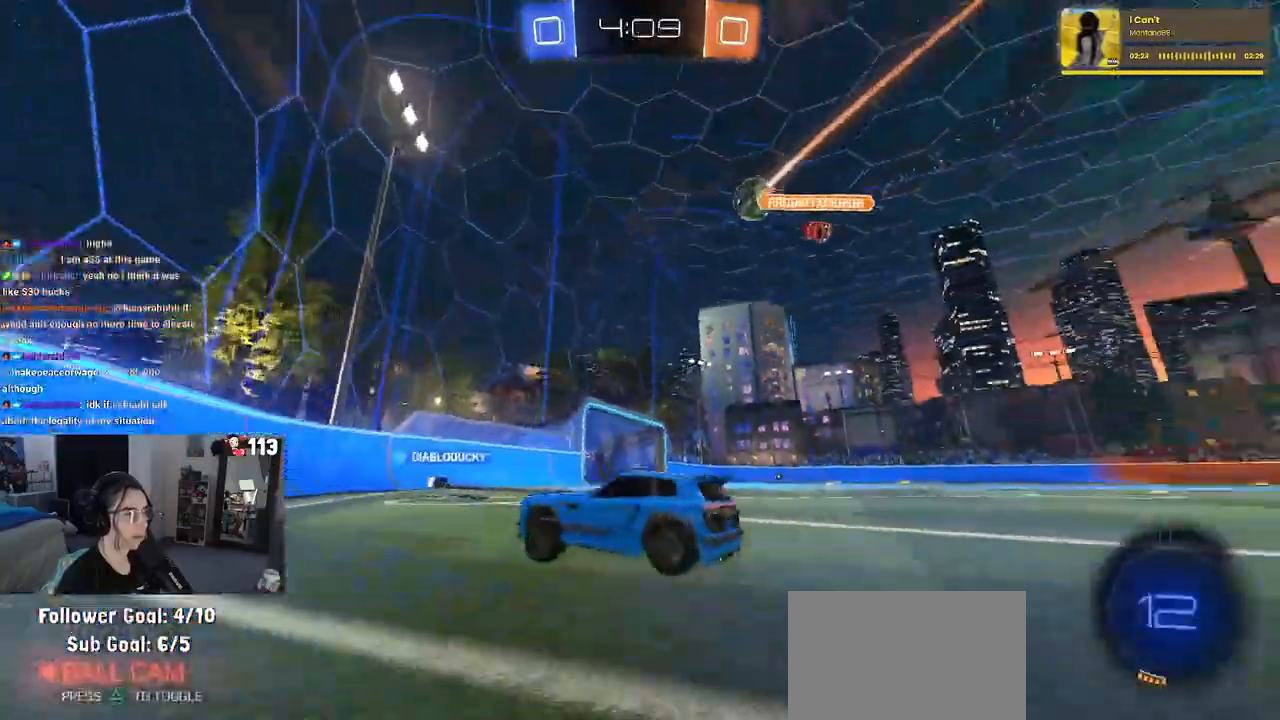
{"buttons": ["R2"], "left_stick": "right", "right_stick": "center", "events": [[250, "left_stick", "right"]]}
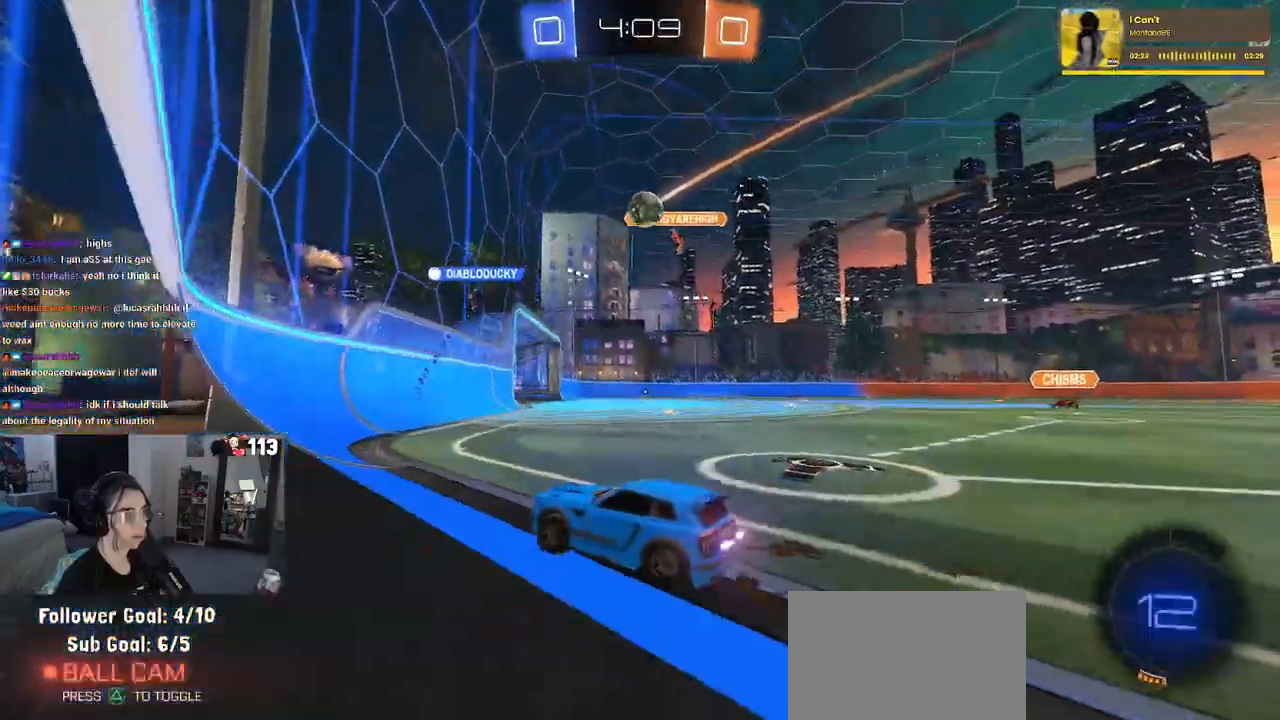
{"buttons": ["R2"], "left_stick": "right", "right_stick": "center", "events": []}
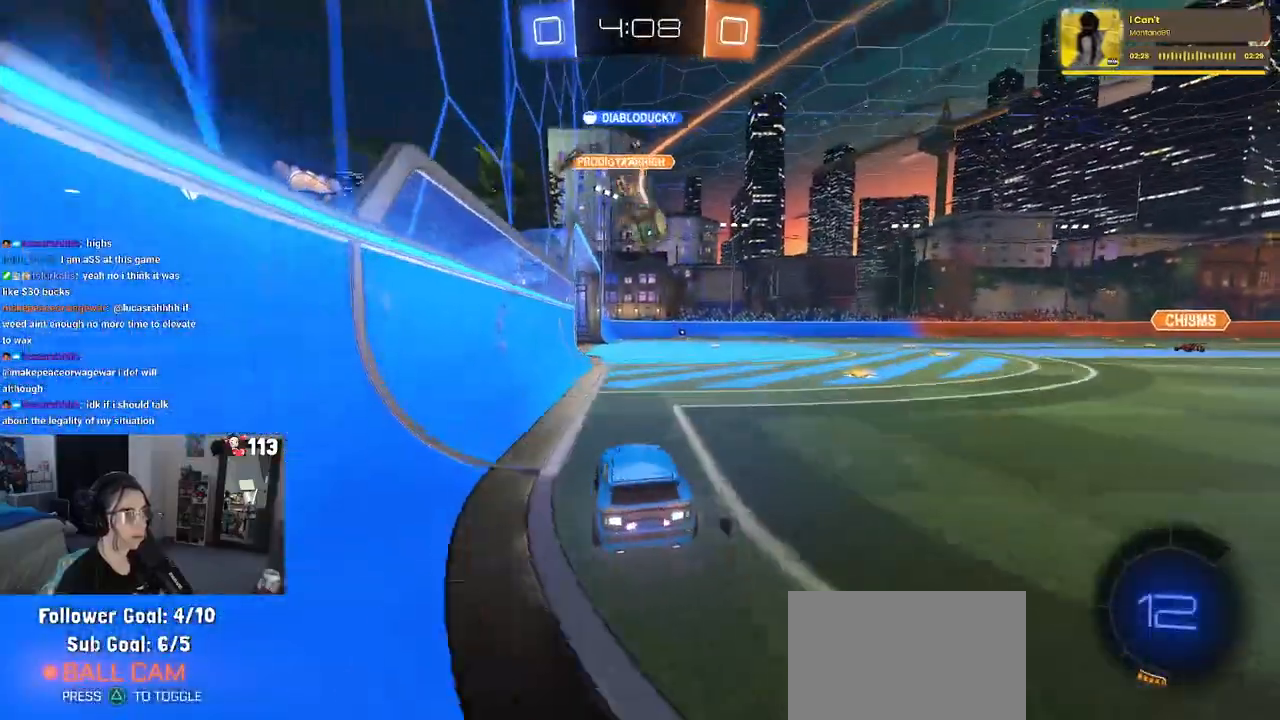
{"buttons": ["R2"], "left_stick": "center", "right_stick": "center", "events": [[33, "left_stick", "center"]]}
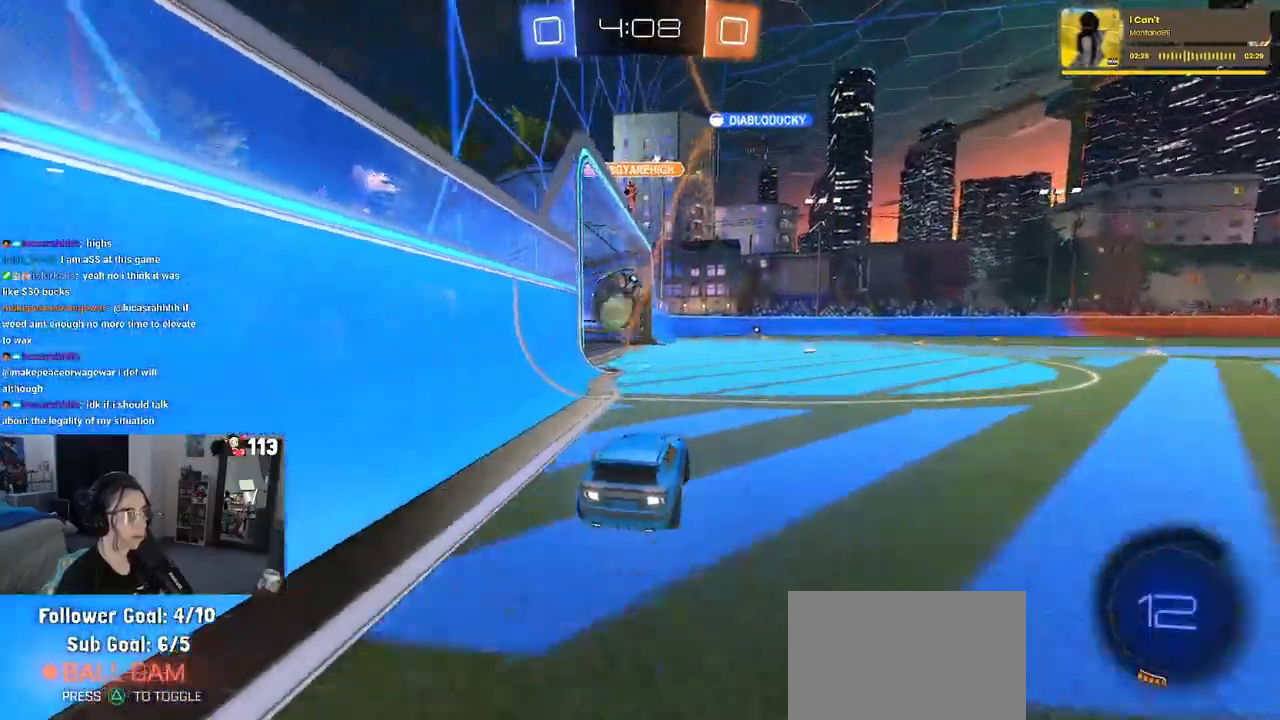
{"buttons": ["L2", "R2"], "left_stick": "left", "right_stick": "center", "events": [[100, "R2", "up"], [183, "left_stick", "left"], [233, "L2", "down"], [500, "R2", "down"]]}
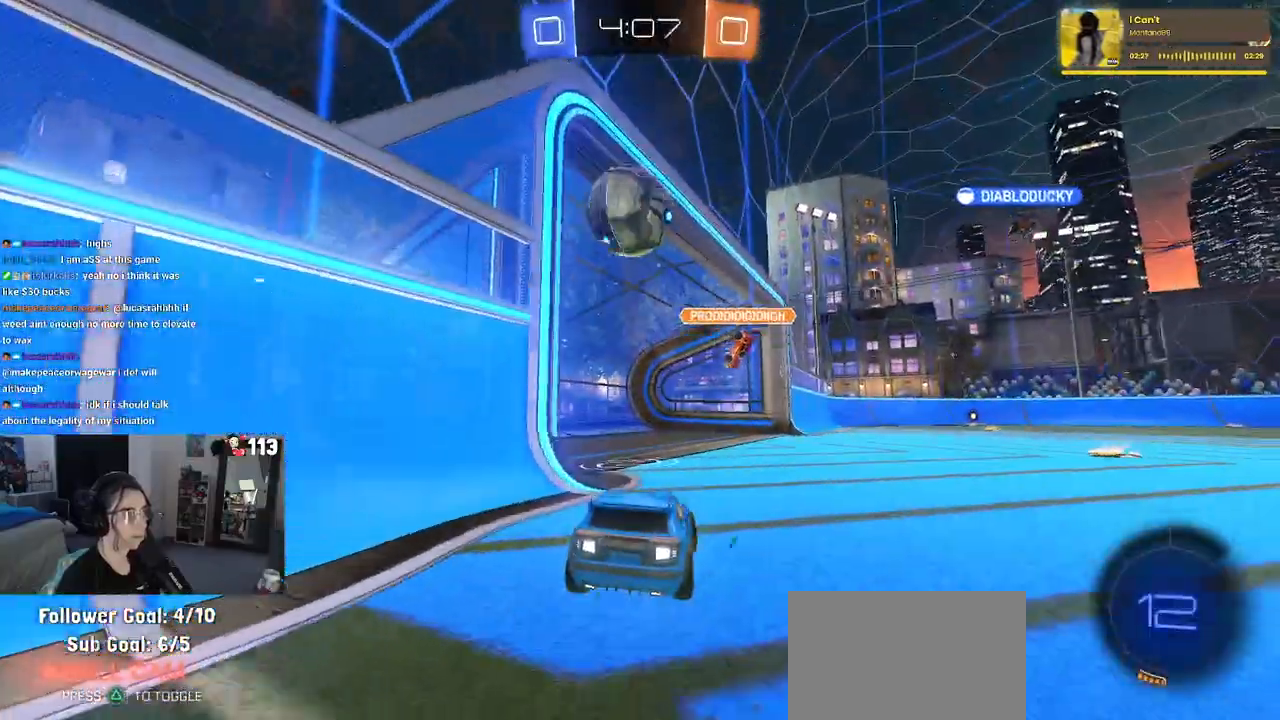
{"buttons": ["R1", "R2"], "left_stick": "left", "right_stick": "center", "events": [[17, "L2", "up"], [33, "left_stick", "center"], [283, "left_stick", "left"], [350, "left_stick", "center"], [500, "R1", "down"], [500, "left_stick", "left"]]}
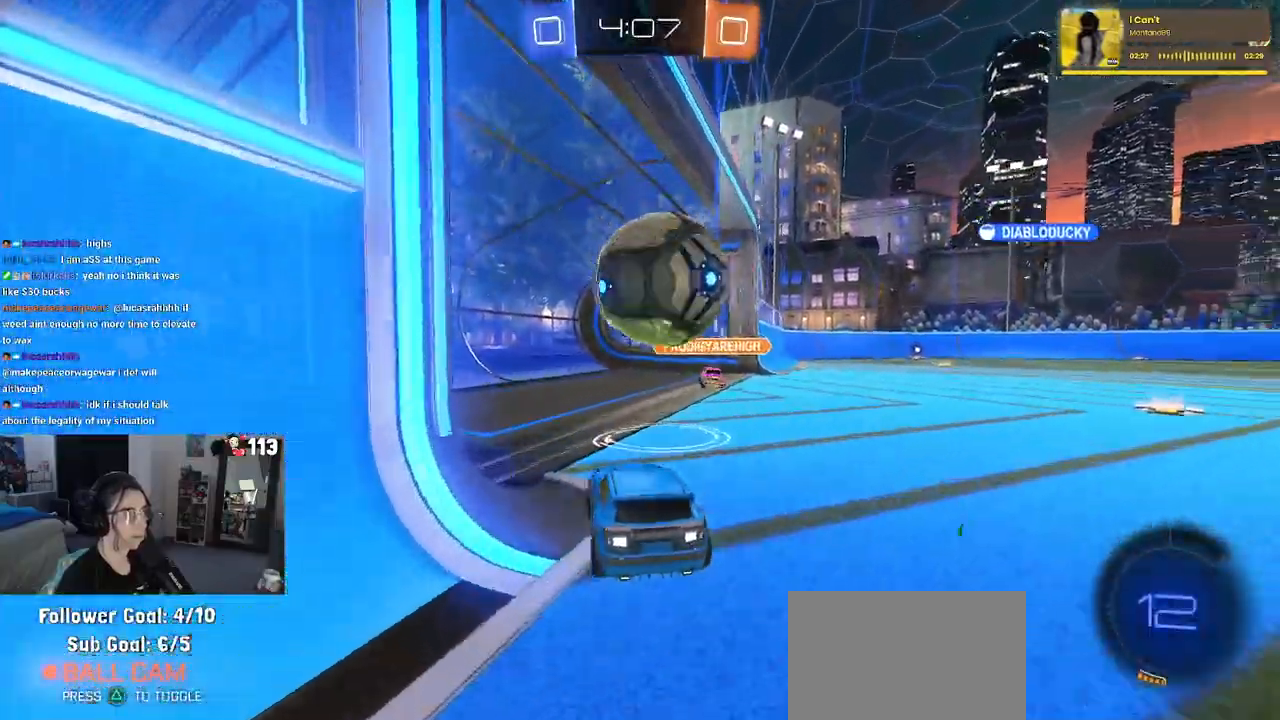
{"buttons": ["R1", "R2"], "left_stick": "center", "right_stick": "center", "events": [[33, "CROSS", "down"], [83, "left_stick", "right"], [133, "CROSS", "up"], [183, "CROSS", "down"], [317, "CROSS", "up"], [450, "left_stick", "center"]]}
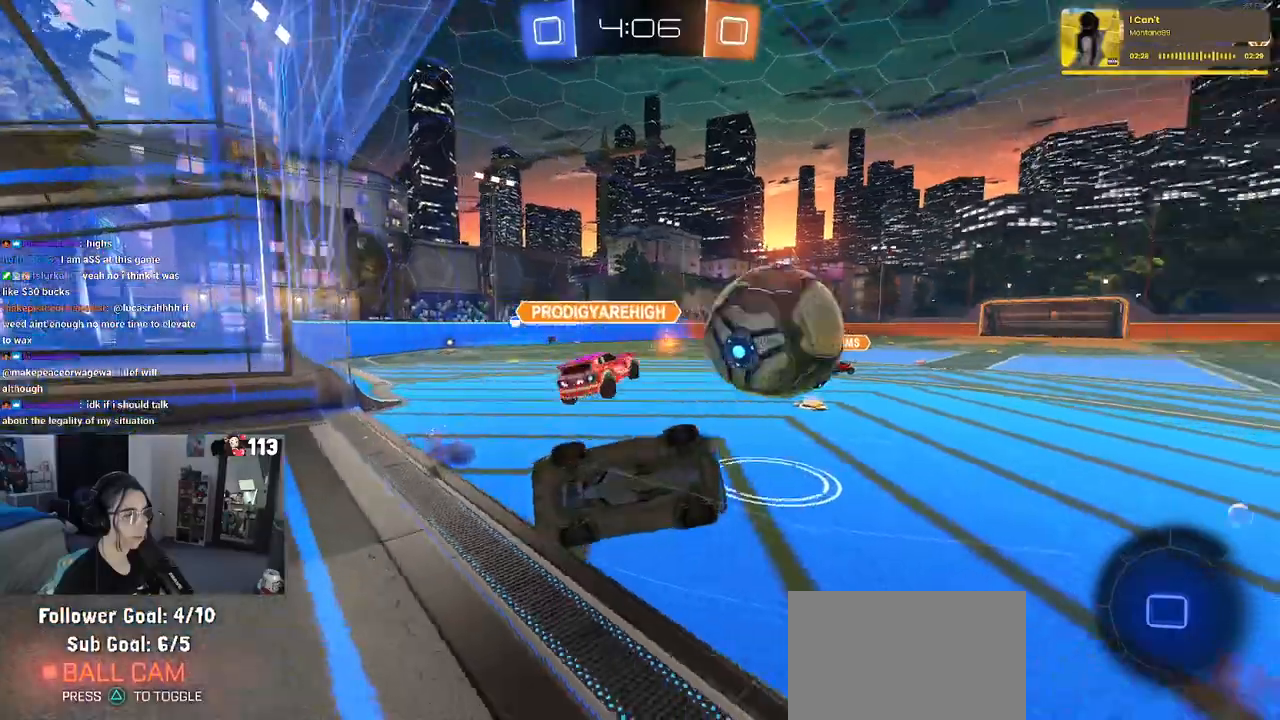
{"buttons": ["R2"], "left_stick": "left", "right_stick": "center", "events": [[50, "R1", "up"], [67, "SQUARE", "down"], [67, "left_stick", "right"], [333, "SQUARE", "up"], [367, "left_stick", "center"], [433, "left_stick", "left"]]}
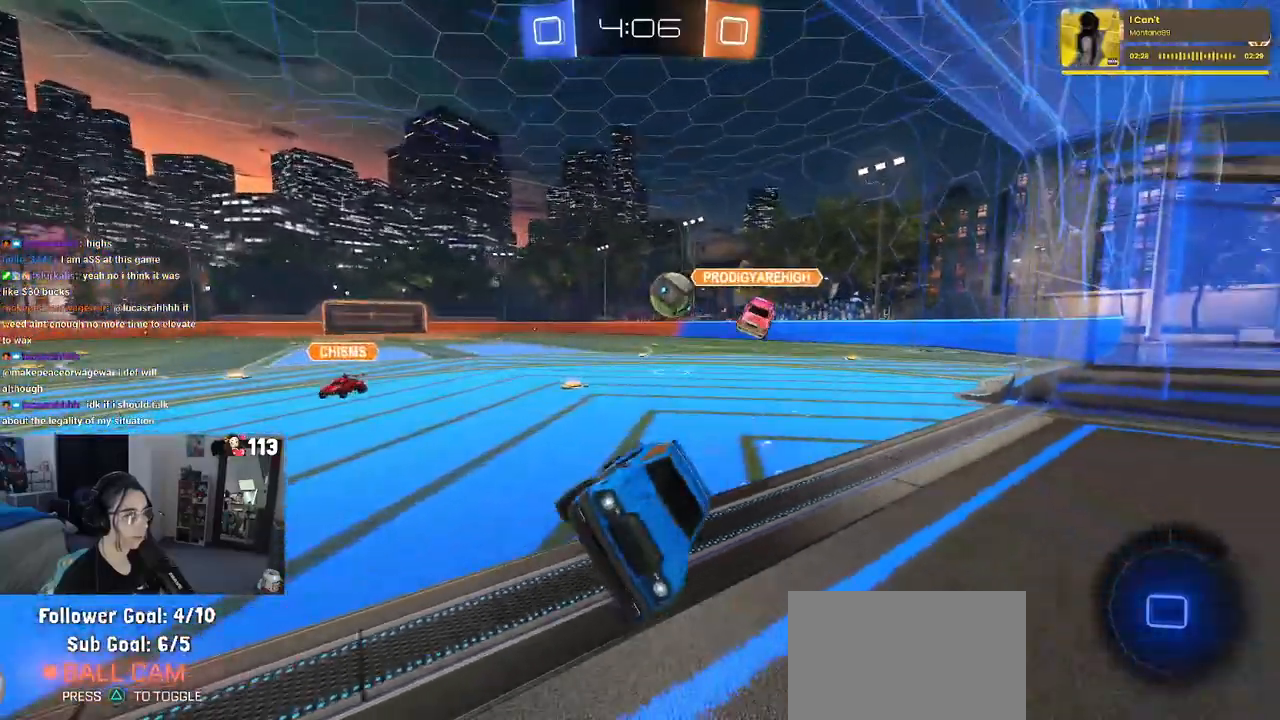
{"buttons": ["R2"], "left_stick": "left", "right_stick": "center", "events": []}
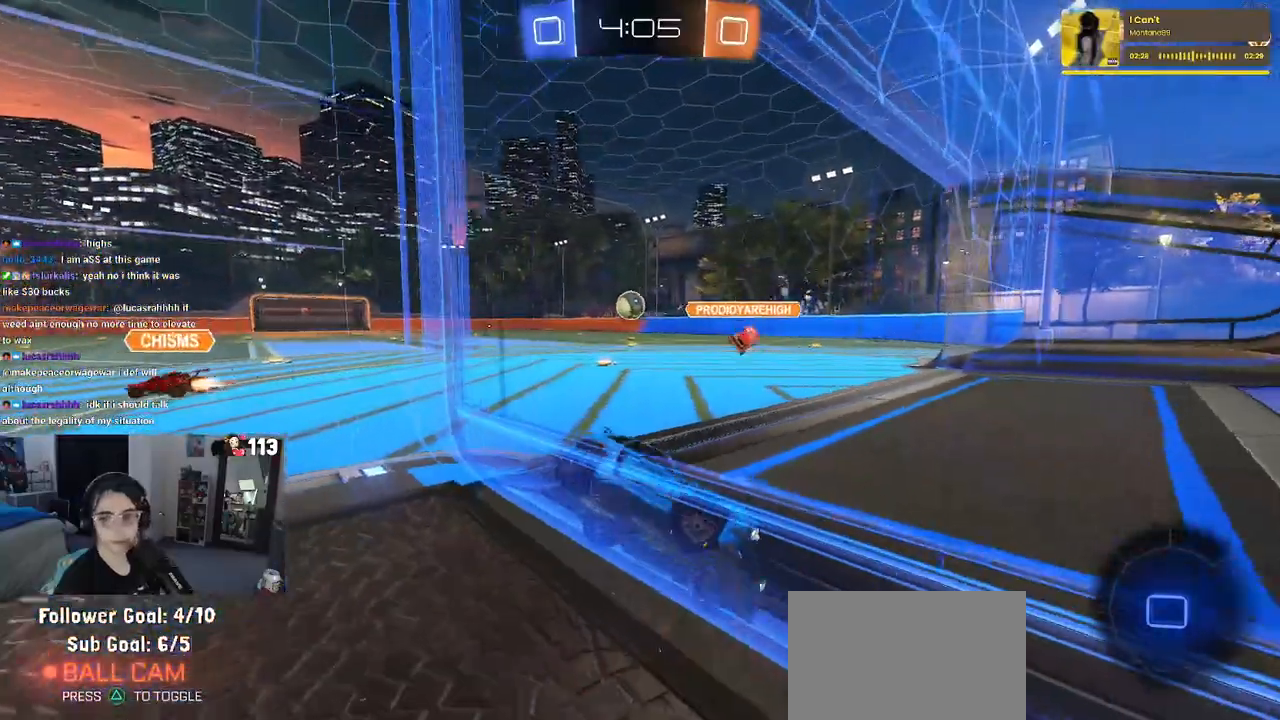
{"buttons": ["R2"], "left_stick": "left", "right_stick": "center", "events": [[83, "SQUARE", "down"], [183, "SQUARE", "up"]]}
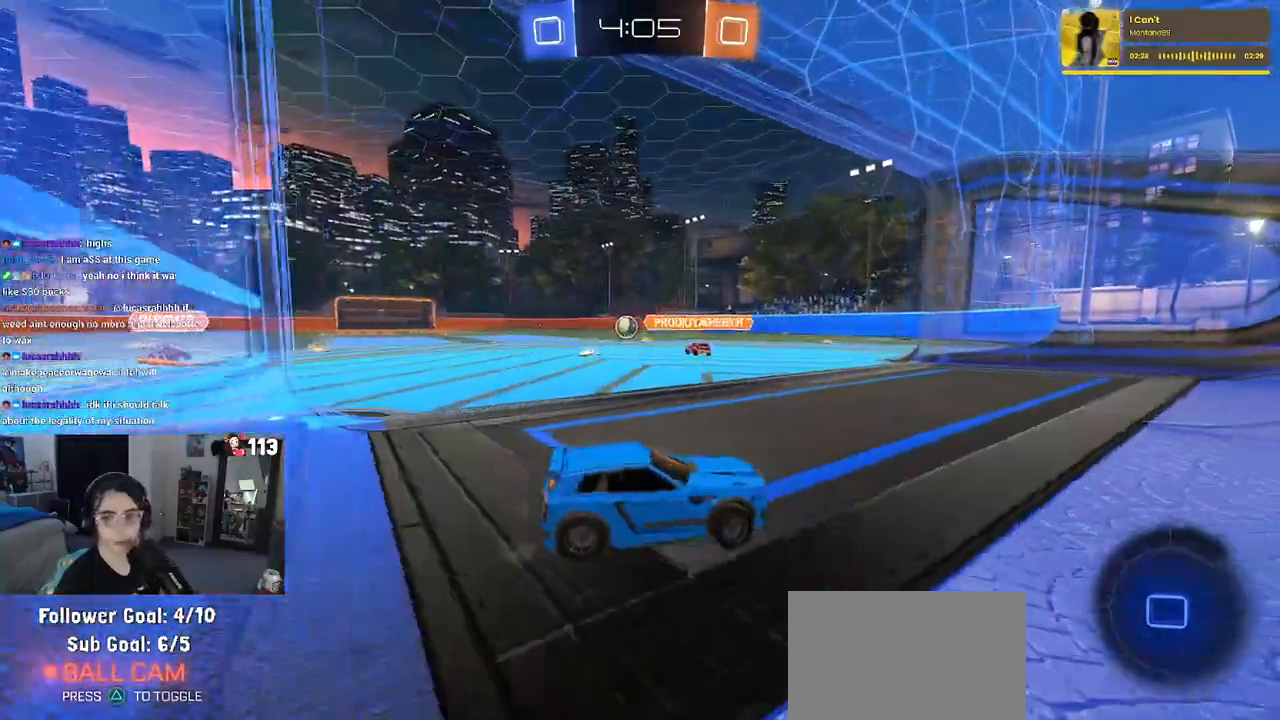
{"buttons": ["CROSS", "R2"], "left_stick": "center", "right_stick": "center", "events": [[67, "left_stick", "center"], [133, "left_stick", "left"], [400, "left_stick", "center"], [483, "CROSS", "down"]]}
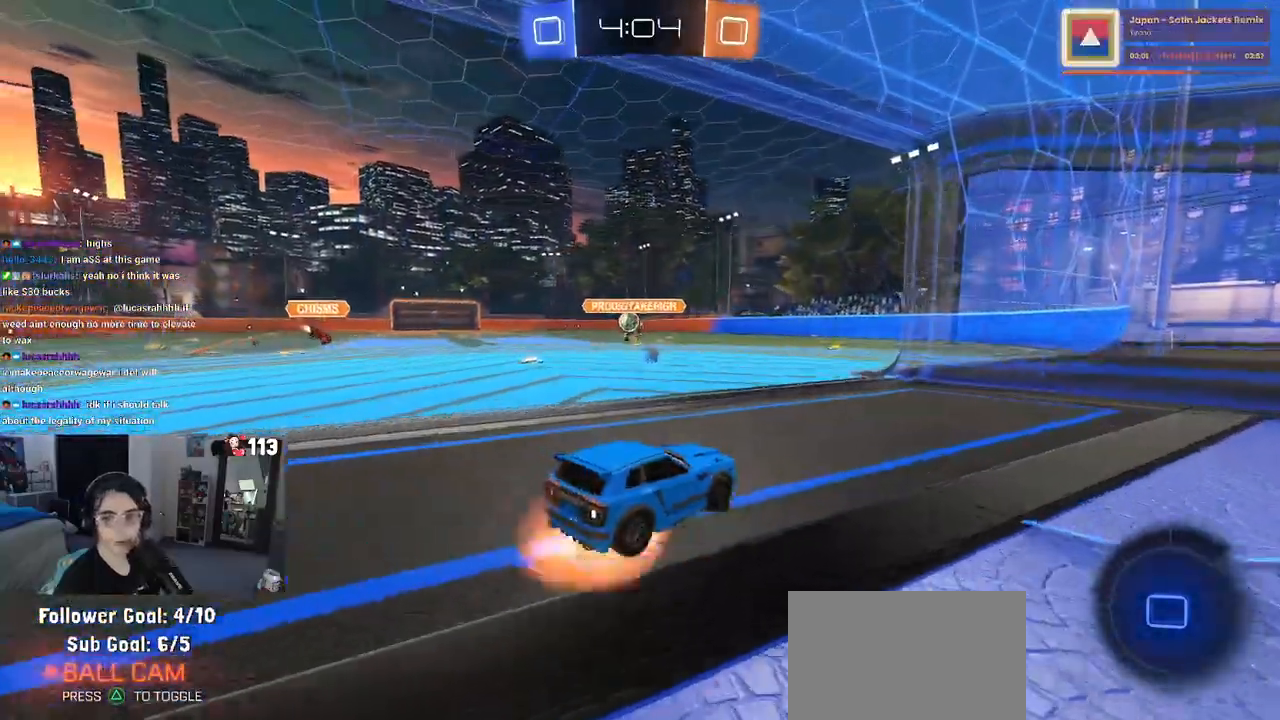
{"buttons": ["R1", "R2"], "left_stick": "down-left", "right_stick": "center", "events": [[17, "R2", "up"], [33, "R1", "down"], [33, "left_stick", "up-left"], [67, "CROSS", "up"], [67, "R2", "down"], [133, "CROSS", "down"], [217, "left_stick", "down-left"], [267, "CROSS", "up"], [317, "TRIANGLE", "down"], [417, "TRIANGLE", "up"]]}
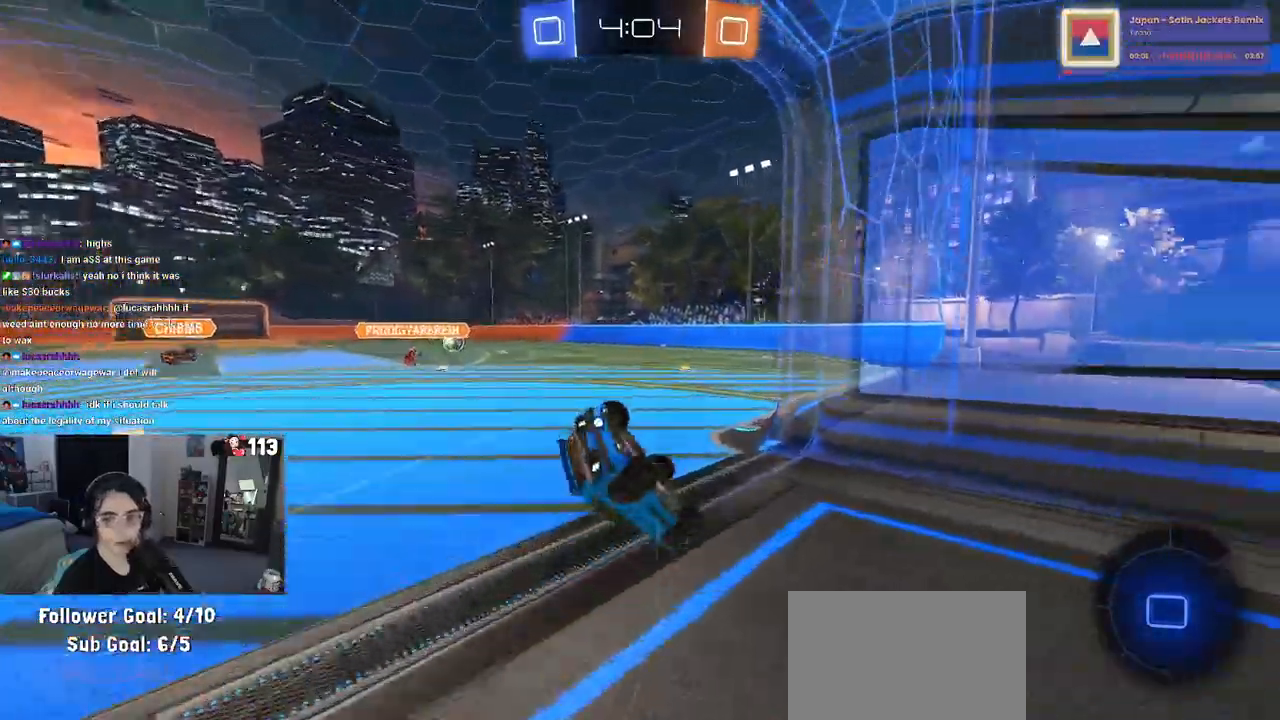
{"buttons": ["SQUARE", "R2"], "left_stick": "down-left", "right_stick": "center", "events": [[183, "SQUARE", "down"], [333, "R1", "up"]]}
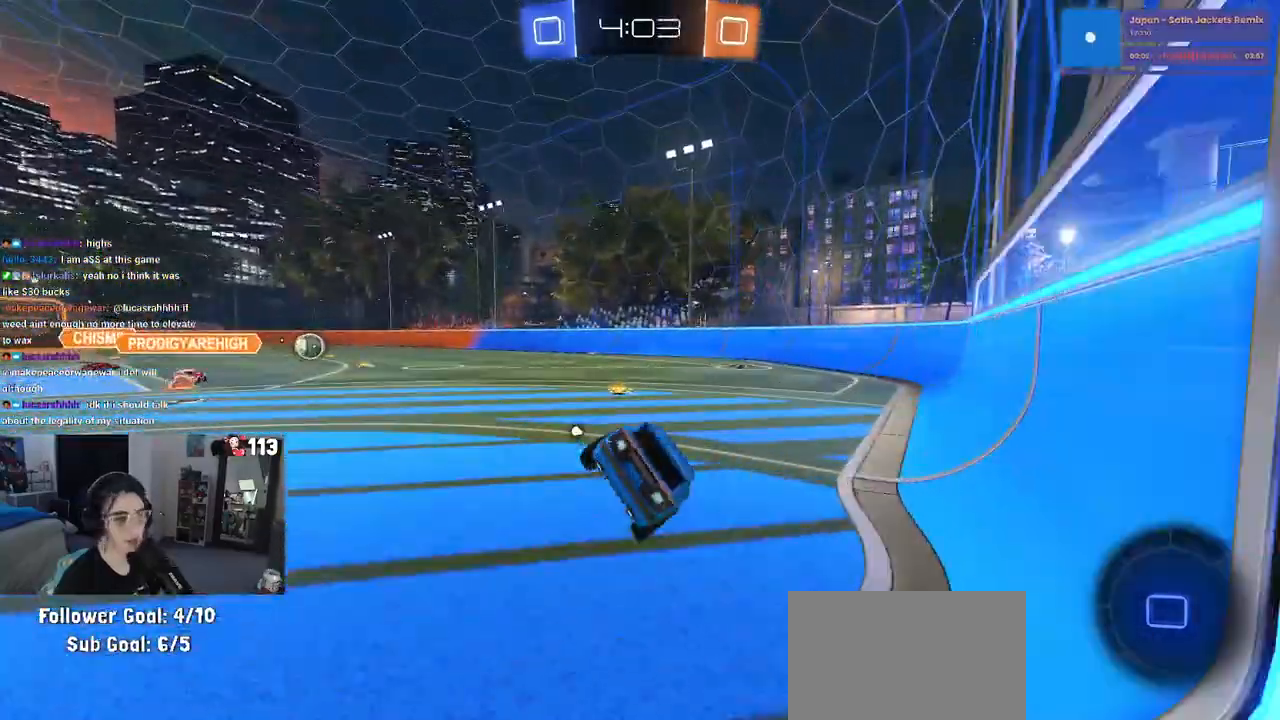
{"buttons": ["R2"], "left_stick": "down", "right_stick": "center", "events": [[17, "SQUARE", "up"], [83, "left_stick", "down"], [283, "CROSS", "down"], [333, "CROSS", "up"]]}
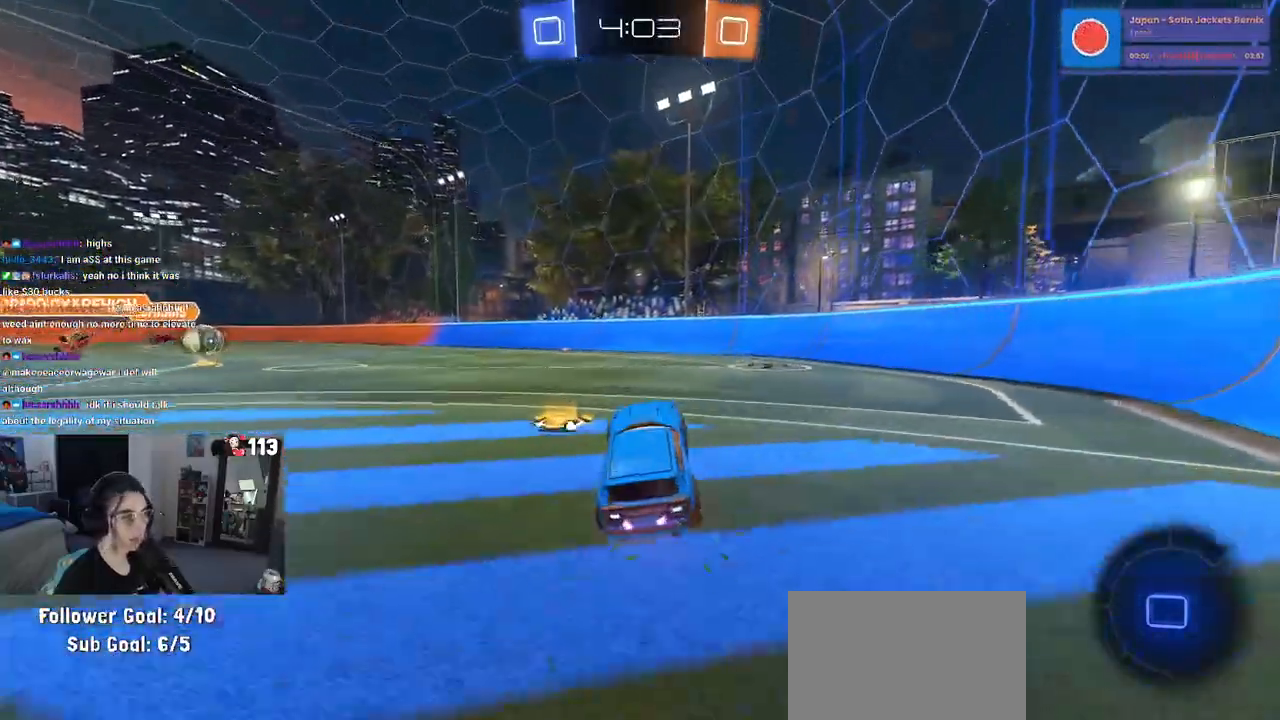
{"buttons": ["TRIANGLE", "R2"], "left_stick": "down-right", "right_stick": "center", "events": [[117, "left_stick", "up"], [167, "CROSS", "down"], [267, "CROSS", "up"], [283, "left_stick", "right"], [350, "left_stick", "down-right"], [450, "TRIANGLE", "down"]]}
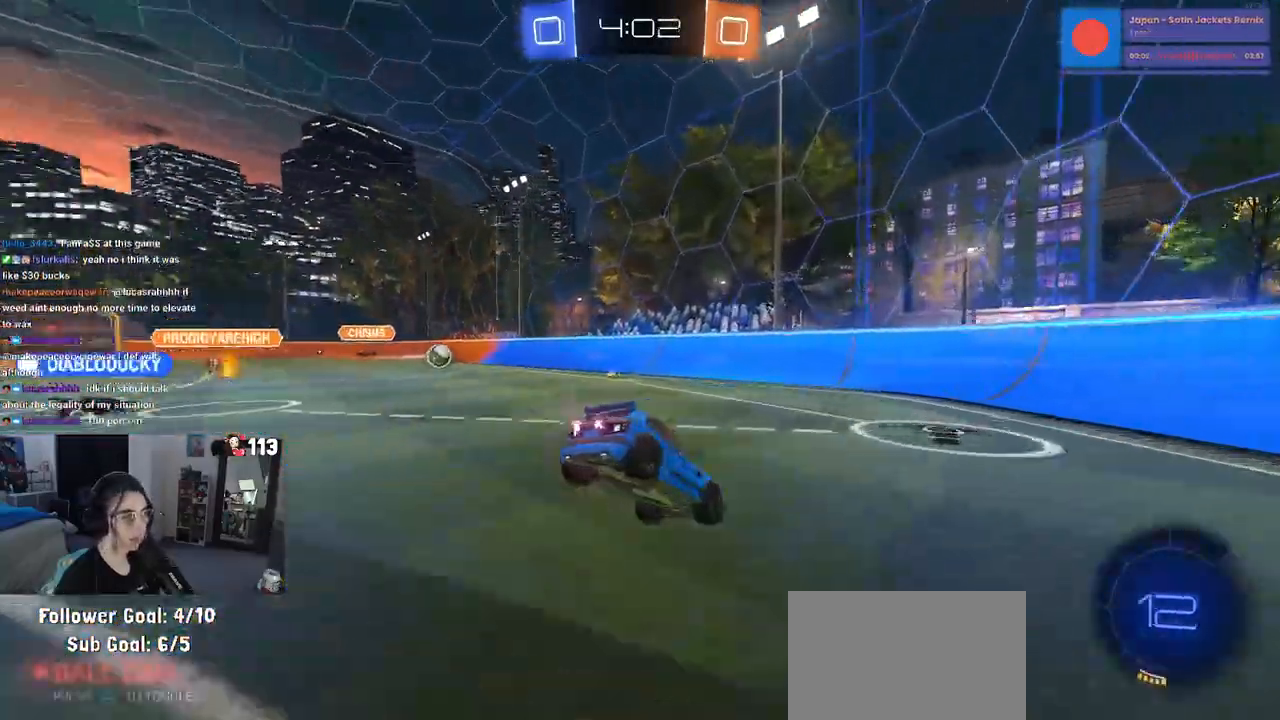
{"buttons": ["R2"], "left_stick": "center", "right_stick": "center", "events": [[50, "TRIANGLE", "up"], [350, "left_stick", "center"]]}
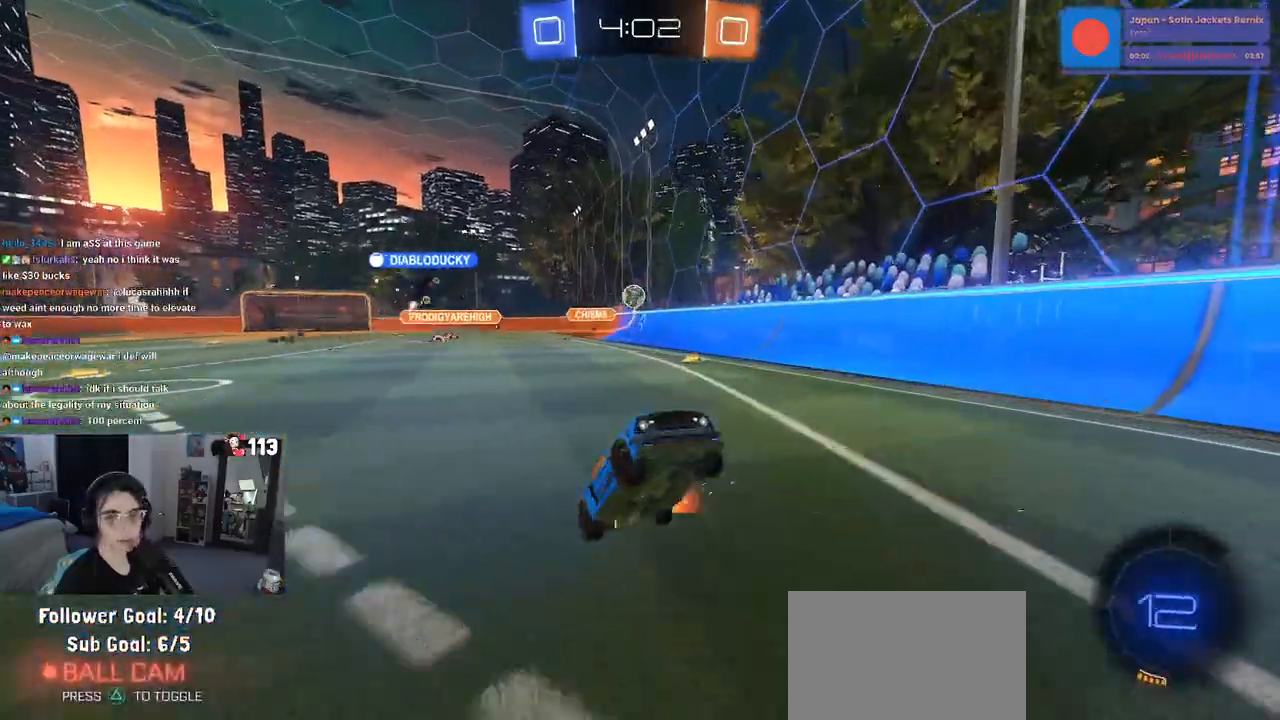
{"buttons": ["SQUARE", "R2"], "left_stick": "right", "right_stick": "center", "events": [[250, "left_stick", "right"], [467, "SQUARE", "down"]]}
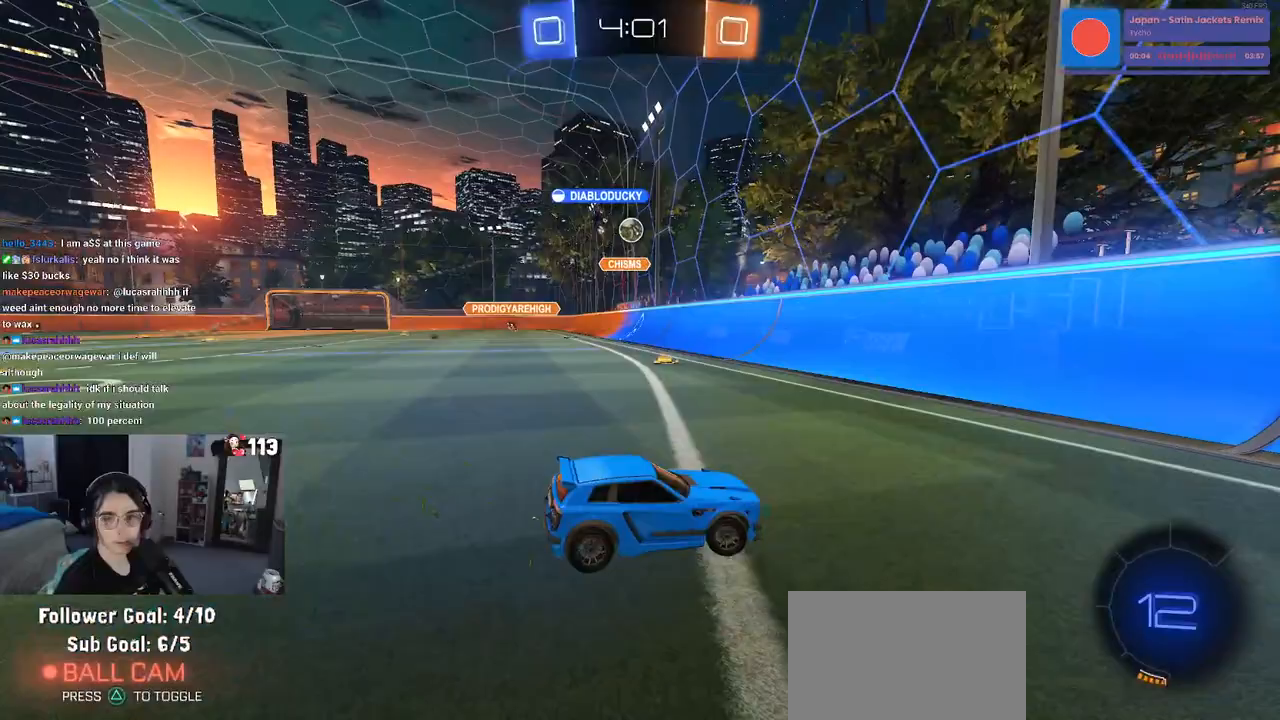
{"buttons": ["R2"], "left_stick": "right", "right_stick": "center", "events": [[100, "SQUARE", "up"]]}
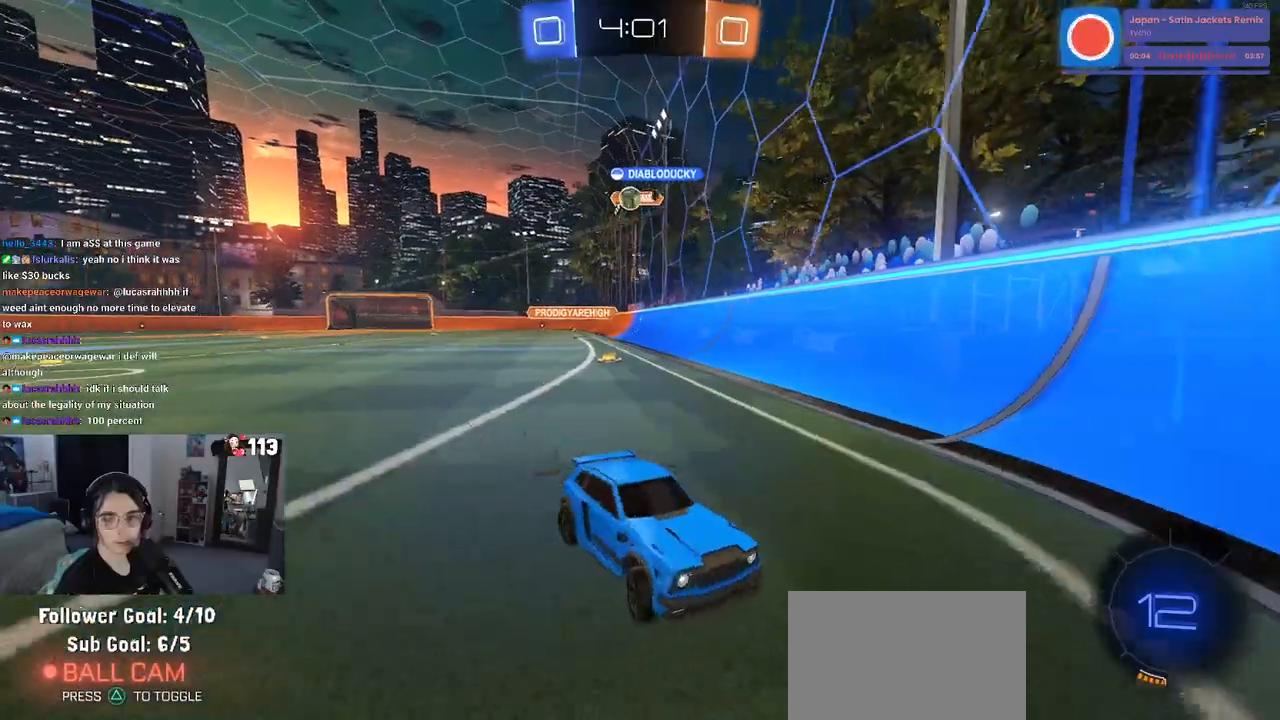
{"buttons": ["R2"], "left_stick": "right", "right_stick": "center", "events": []}
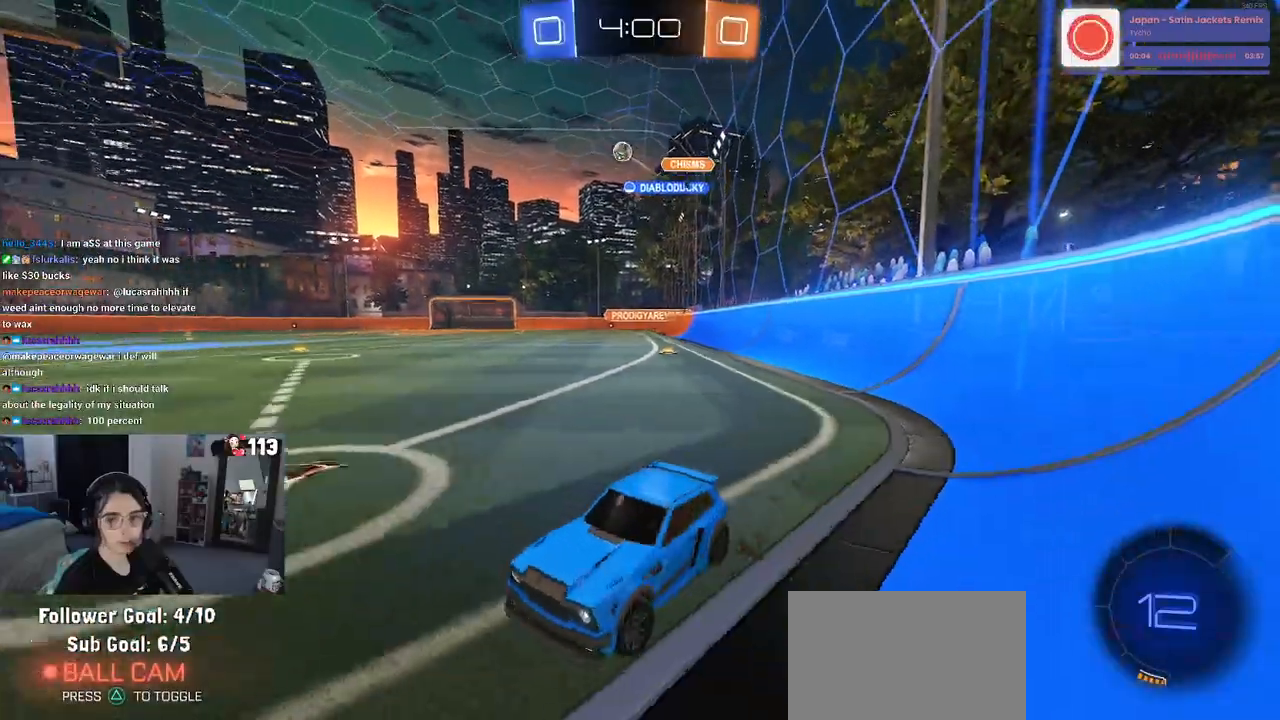
{"buttons": ["R2"], "left_stick": "right", "right_stick": "center", "events": []}